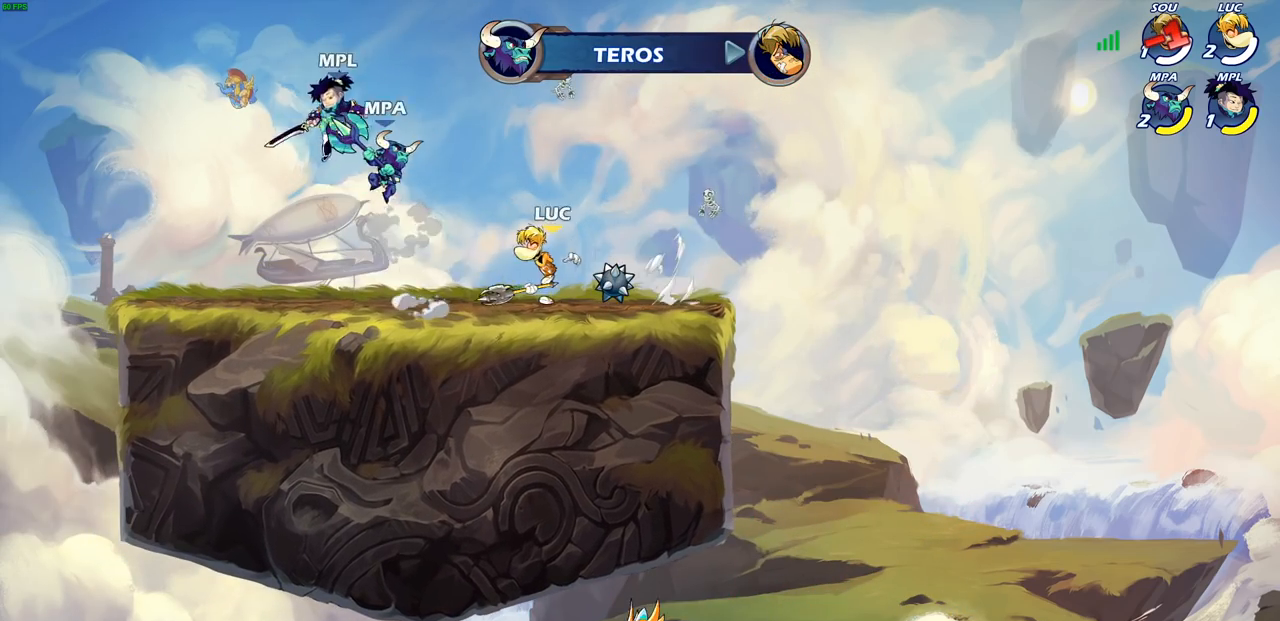
Gameplay with a controller (PlayStation layout); each line is a JSON object with the inputs held at the frame after it. "events" lists button and stick changes between this image and that frame as [ms after this image, input, new state], when the widget could be followed in between.
{"buttons": ["CIRCLE"], "left_stick": "left", "right_stick": "center", "events": []}
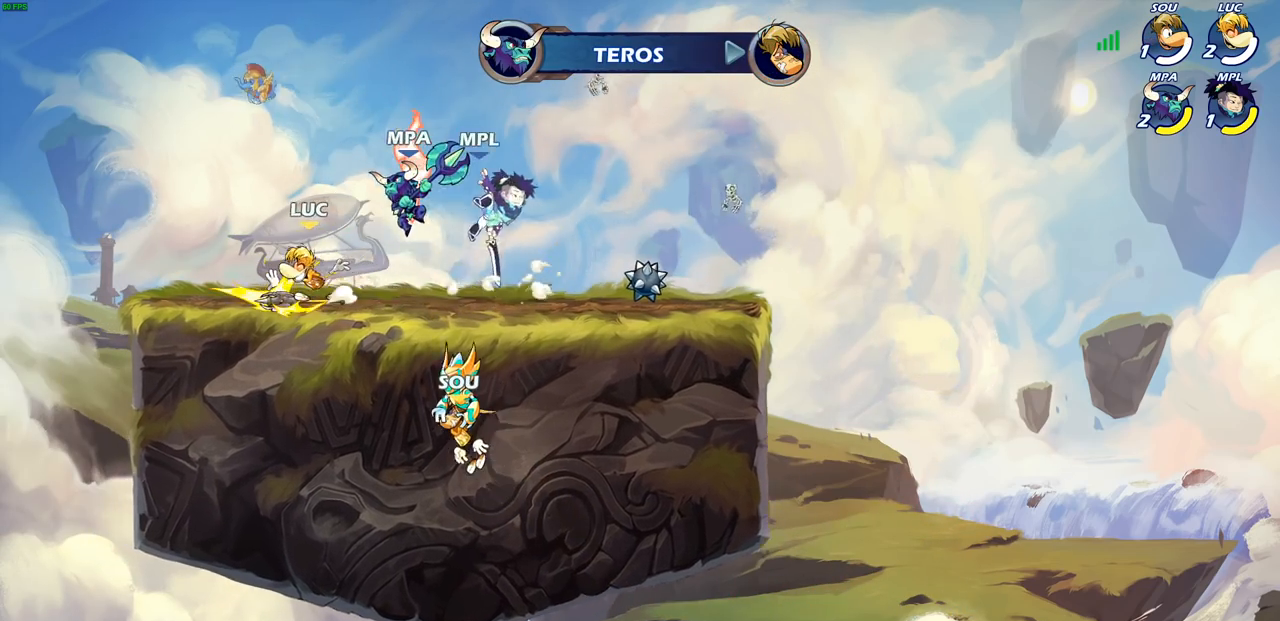
{"buttons": [], "left_stick": "up-left", "right_stick": "center", "events": [[17, "CIRCLE", "up"], [150, "left_stick", "up-left"]]}
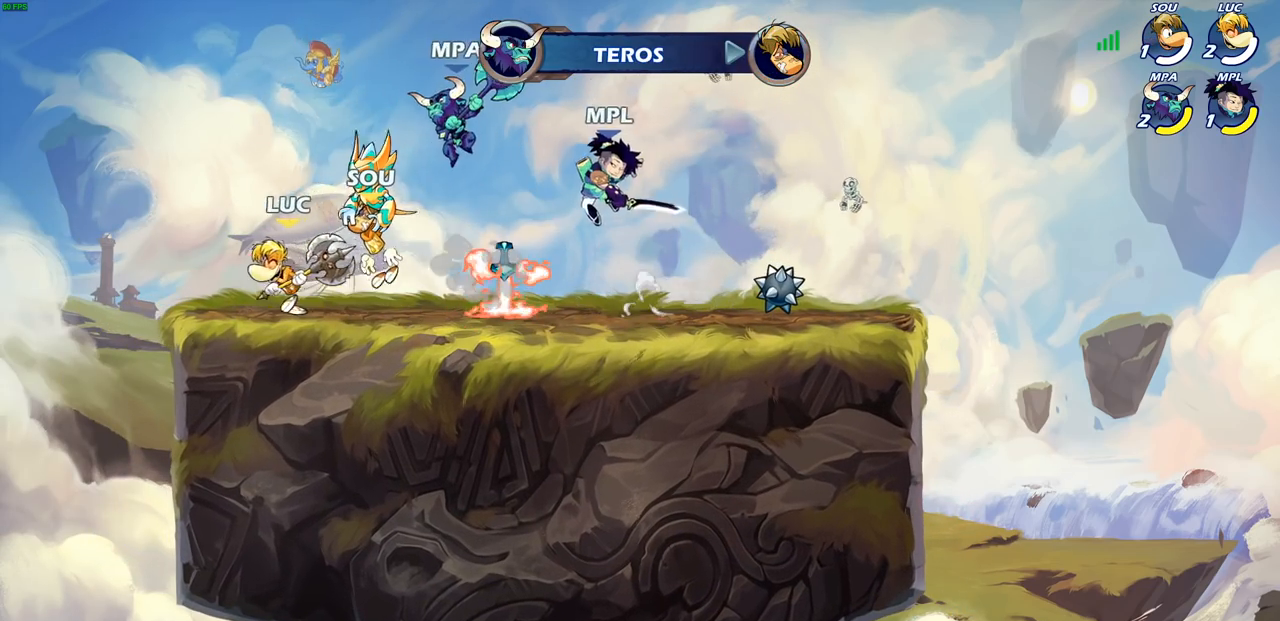
{"buttons": ["SQUARE"], "left_stick": "down-left", "right_stick": "center", "events": [[17, "CROSS", "down"], [67, "left_stick", "up"], [117, "CROSS", "up"], [117, "R1", "down"], [117, "R2", "down"], [300, "left_stick", "right"], [333, "R1", "up"], [333, "R2", "up"], [350, "left_stick", "down"], [400, "left_stick", "down-left"], [433, "SQUARE", "down"]]}
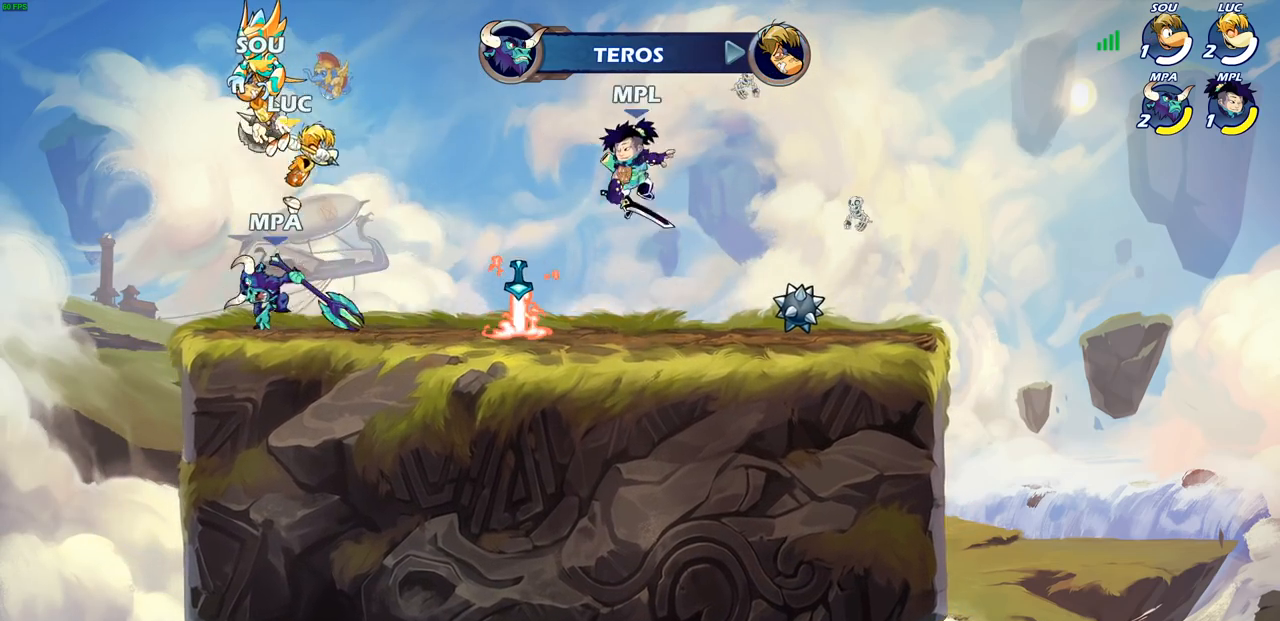
{"buttons": [], "left_stick": "down-left", "right_stick": "center", "events": [[33, "SQUARE", "up"]]}
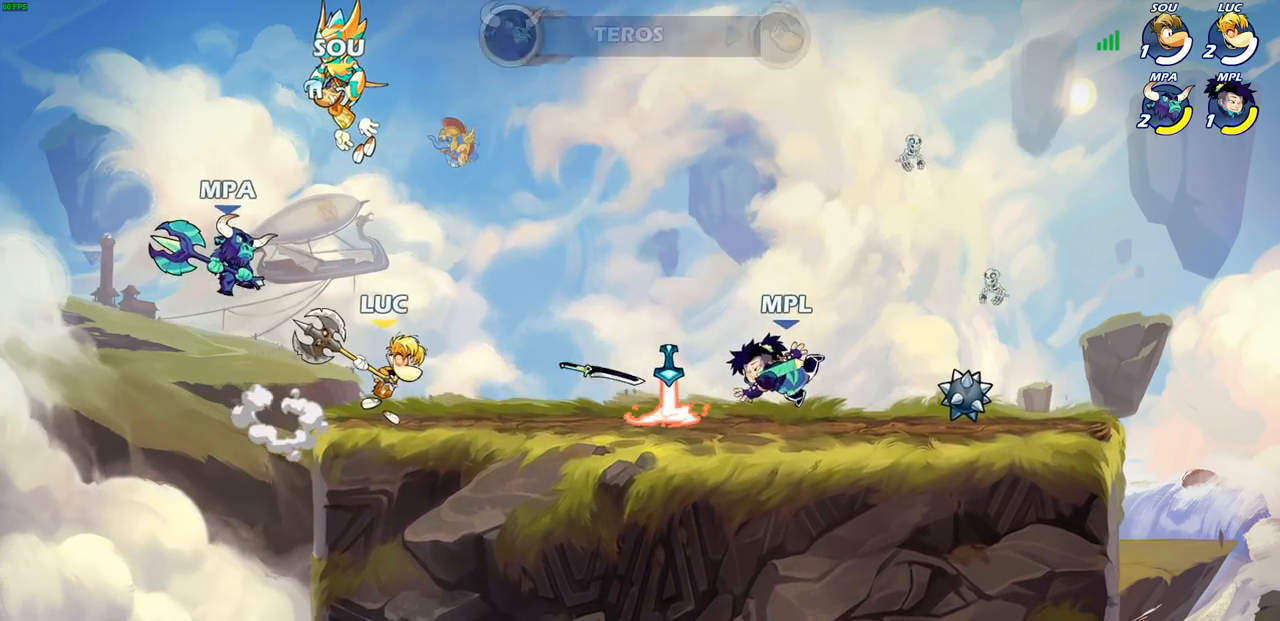
{"buttons": [], "left_stick": "center", "right_stick": "center", "events": [[67, "SQUARE", "down"], [167, "SQUARE", "up"], [183, "left_stick", "center"]]}
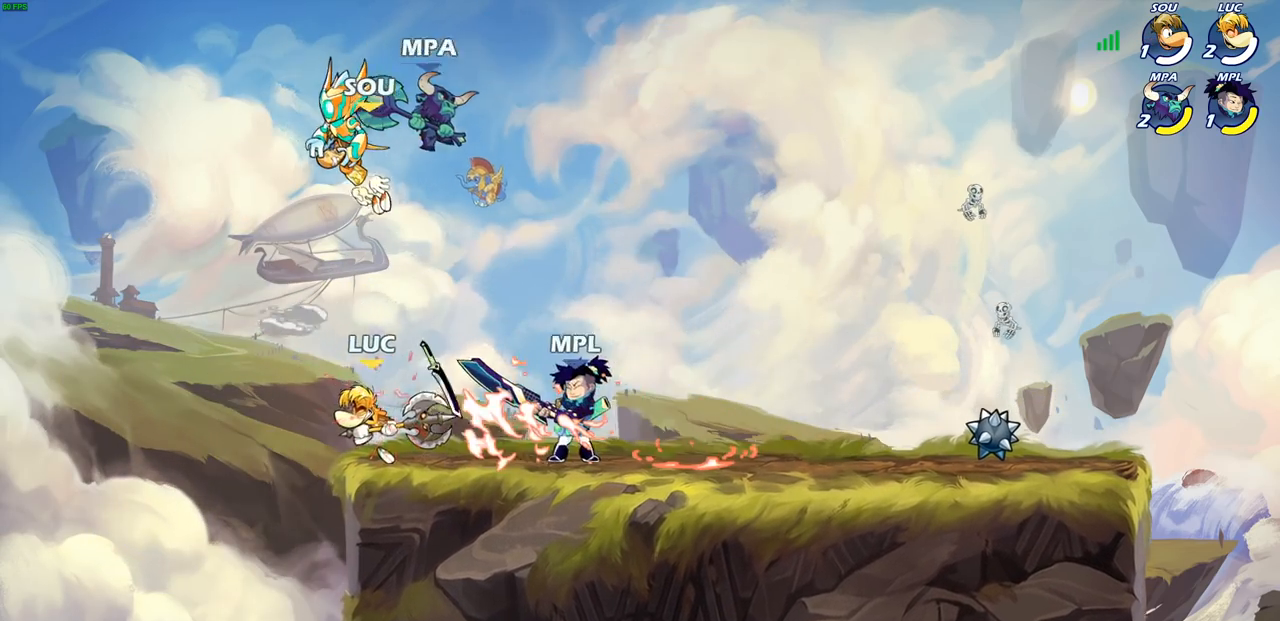
{"buttons": [], "left_stick": "right", "right_stick": "center", "events": [[67, "left_stick", "up-left"], [100, "CROSS", "down"], [200, "CROSS", "up"], [333, "left_stick", "right"]]}
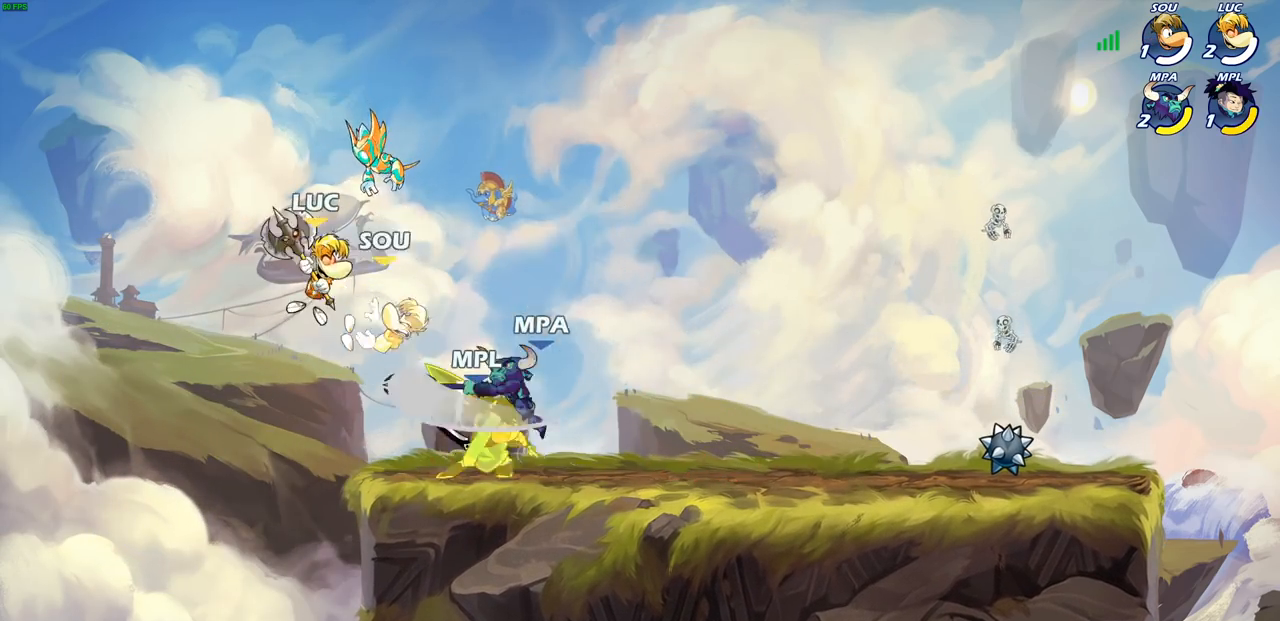
{"buttons": [], "left_stick": "right", "right_stick": "center", "events": [[17, "SQUARE", "down"], [100, "SQUARE", "up"]]}
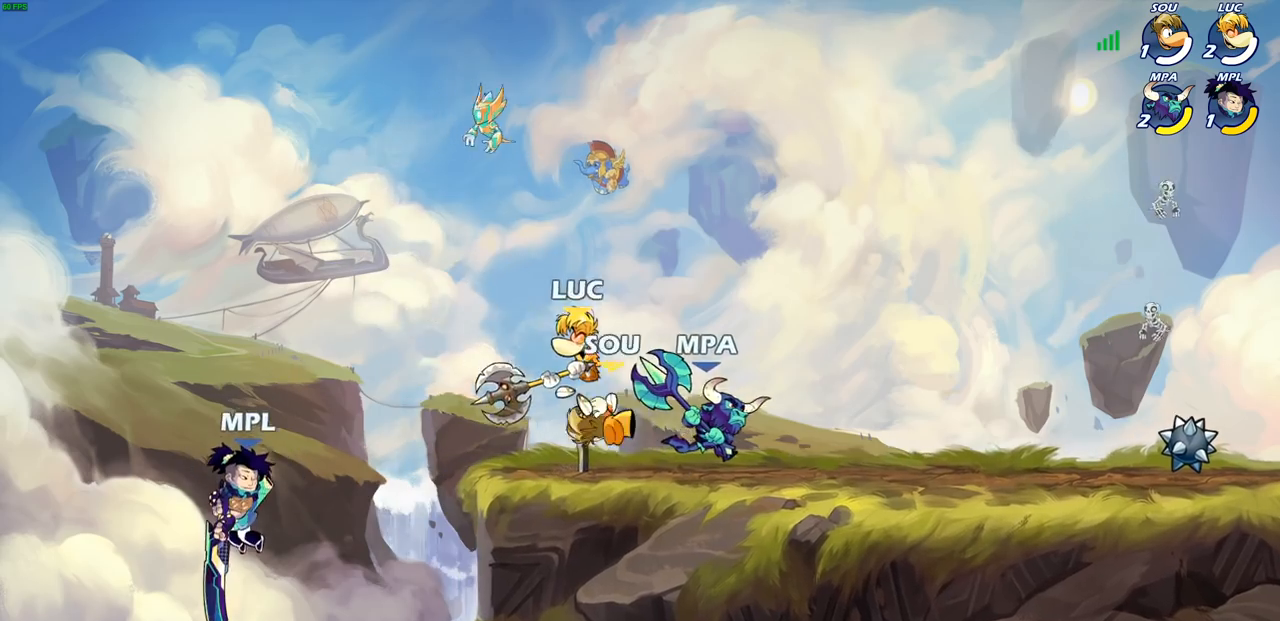
{"buttons": ["R1", "R2"], "left_stick": "center", "right_stick": "center", "events": [[250, "left_stick", "center"], [417, "R2", "down"], [433, "R1", "down"]]}
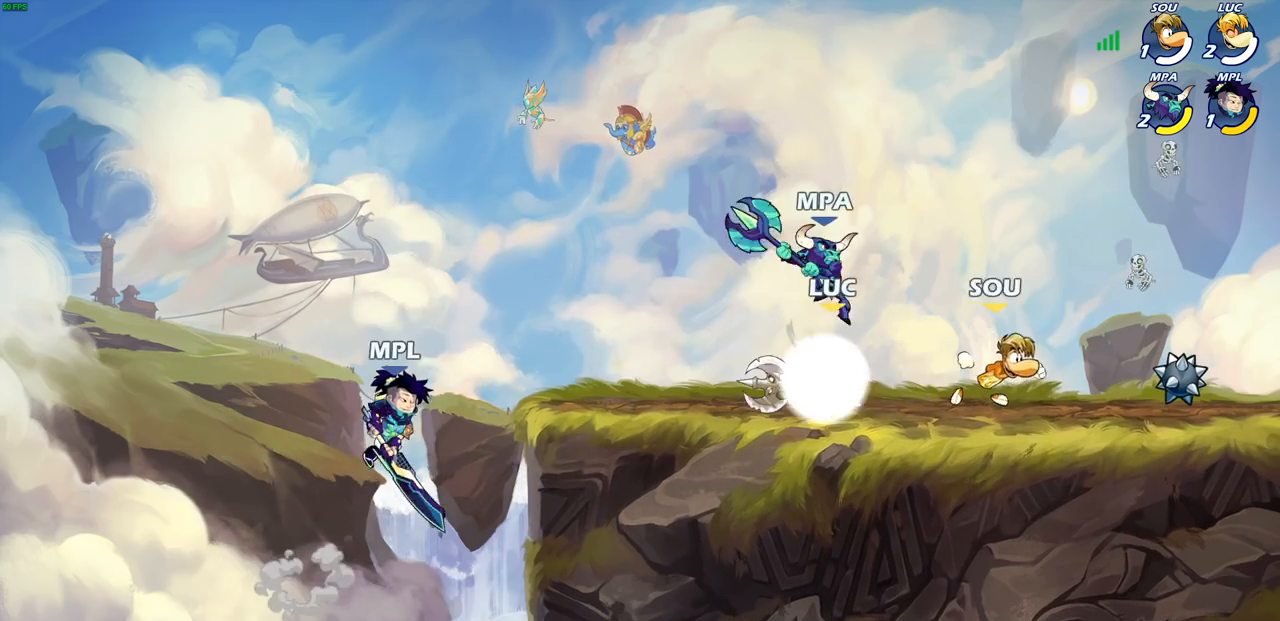
{"buttons": ["CIRCLE"], "left_stick": "down-left", "right_stick": "center", "events": [[133, "R1", "up"], [200, "left_stick", "down-left"], [217, "R2", "up"], [250, "CIRCLE", "down"], [333, "CIRCLE", "up"], [483, "CIRCLE", "down"]]}
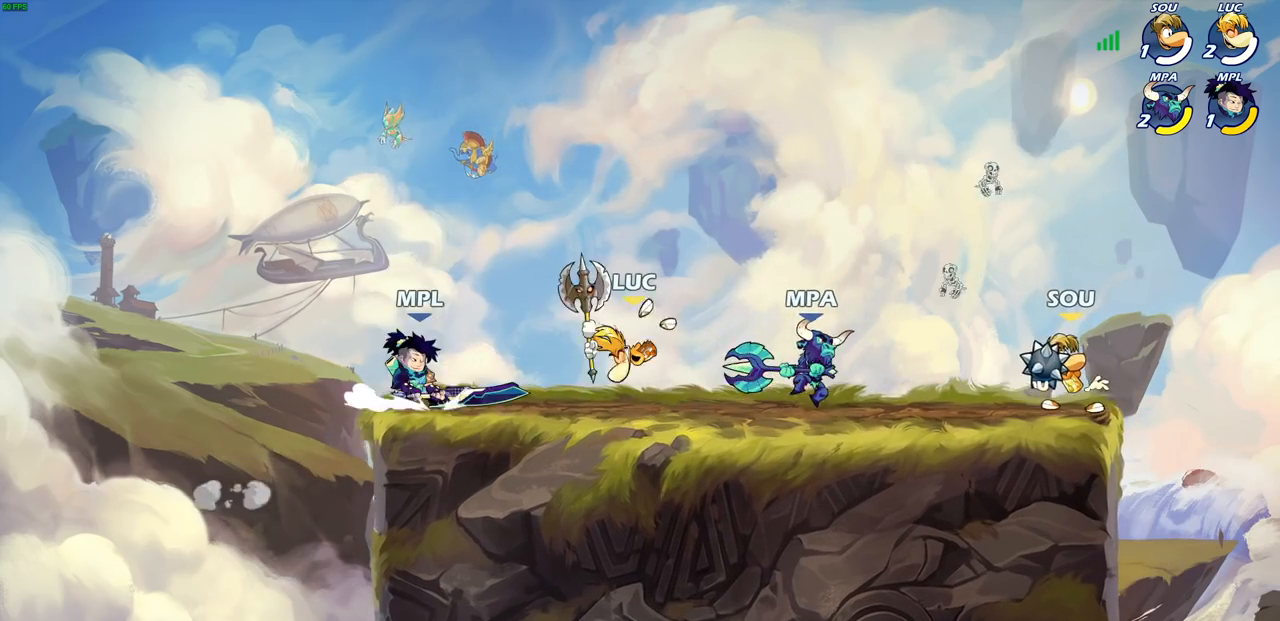
{"buttons": [], "left_stick": "center", "right_stick": "center", "events": [[217, "CIRCLE", "up"], [333, "left_stick", "center"], [417, "SQUARE", "down"], [483, "SQUARE", "up"]]}
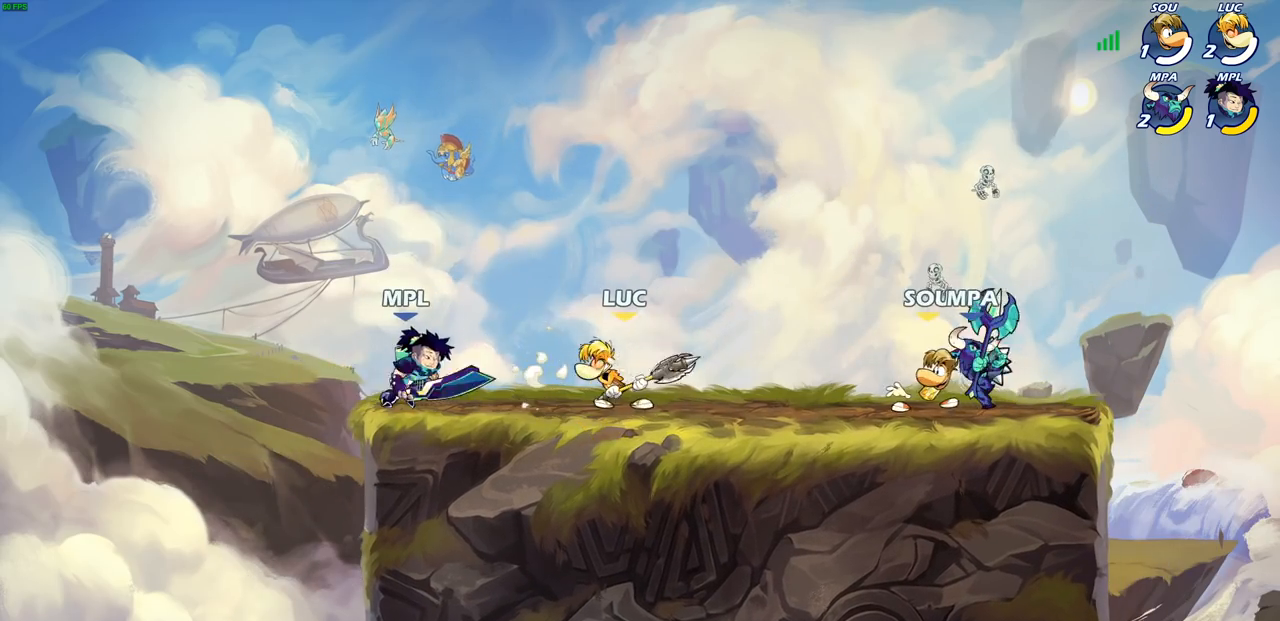
{"buttons": [], "left_stick": "up-left", "right_stick": "center", "events": [[83, "SQUARE", "down"], [183, "SQUARE", "up"], [267, "SQUARE", "down"], [383, "SQUARE", "up"], [450, "left_stick", "up-left"]]}
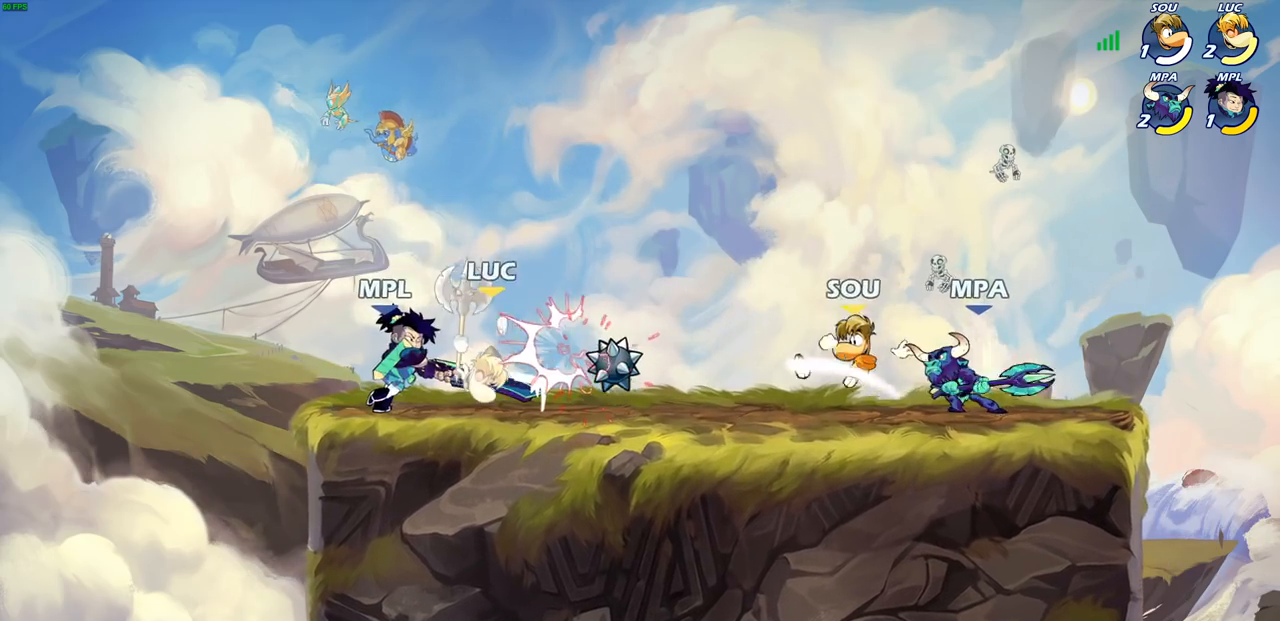
{"buttons": [], "left_stick": "down-right", "right_stick": "center", "events": [[17, "CROSS", "down"], [17, "R2", "down"], [50, "R1", "down"], [150, "R1", "up"], [167, "CROSS", "up"], [183, "R2", "up"], [233, "R2", "down"], [267, "CROSS", "down"], [300, "R1", "down"], [400, "left_stick", "up-right"], [417, "CROSS", "up"], [450, "R1", "up"], [450, "R2", "up"], [483, "left_stick", "down-right"]]}
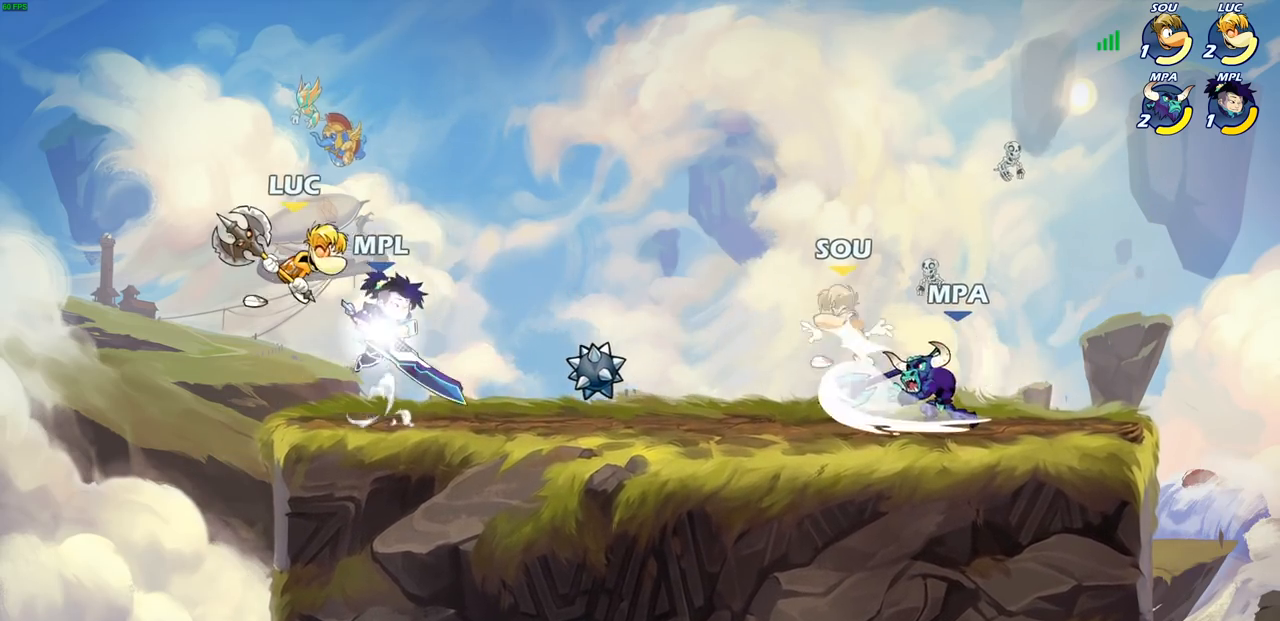
{"buttons": [], "left_stick": "left", "right_stick": "center", "events": [[100, "SQUARE", "down"], [200, "left_stick", "up-right"], [217, "SQUARE", "up"], [283, "left_stick", "up-left"], [383, "left_stick", "left"]]}
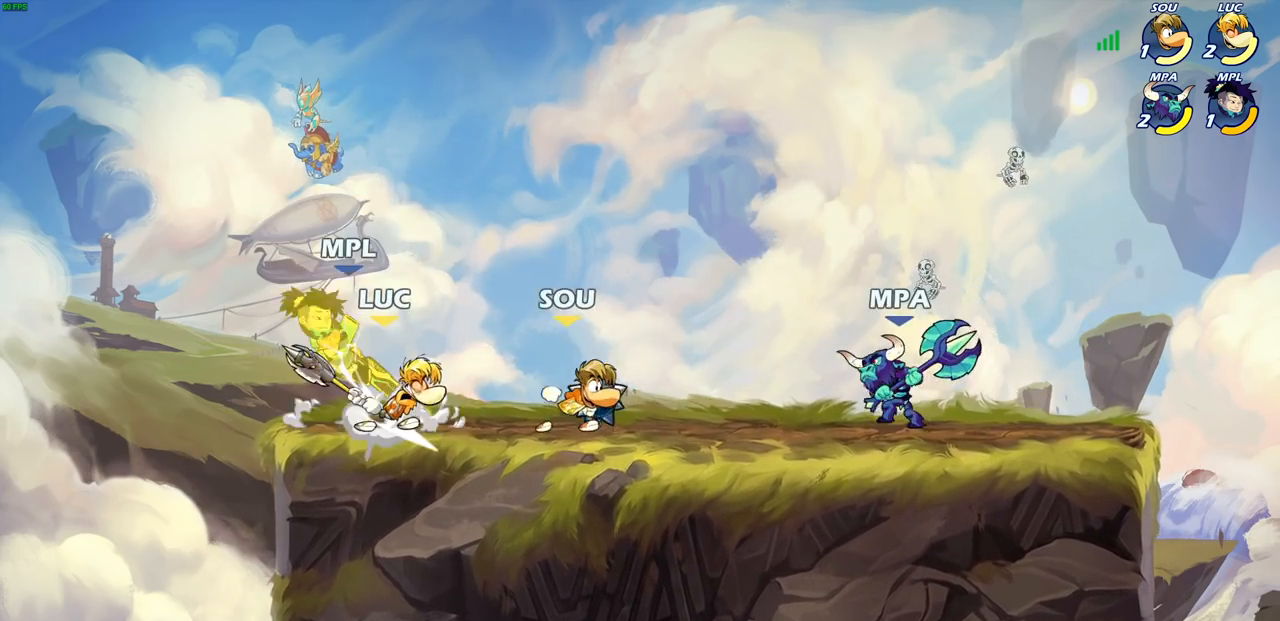
{"buttons": [], "left_stick": "center", "right_stick": "center", "events": [[183, "left_stick", "down"], [233, "left_stick", "down-left"], [267, "SQUARE", "down"], [333, "SQUARE", "up"], [417, "left_stick", "center"]]}
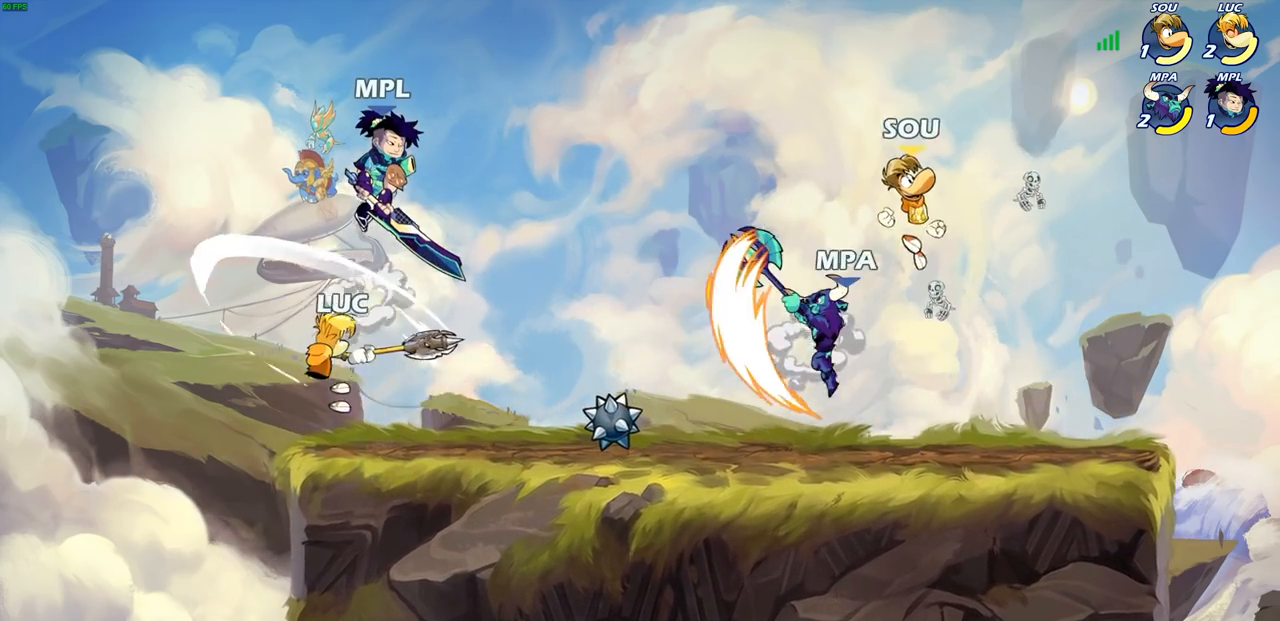
{"buttons": ["R2"], "left_stick": "up-left", "right_stick": "center", "events": [[283, "left_stick", "up-left"], [350, "CROSS", "down"], [450, "R2", "down"], [467, "CROSS", "up"]]}
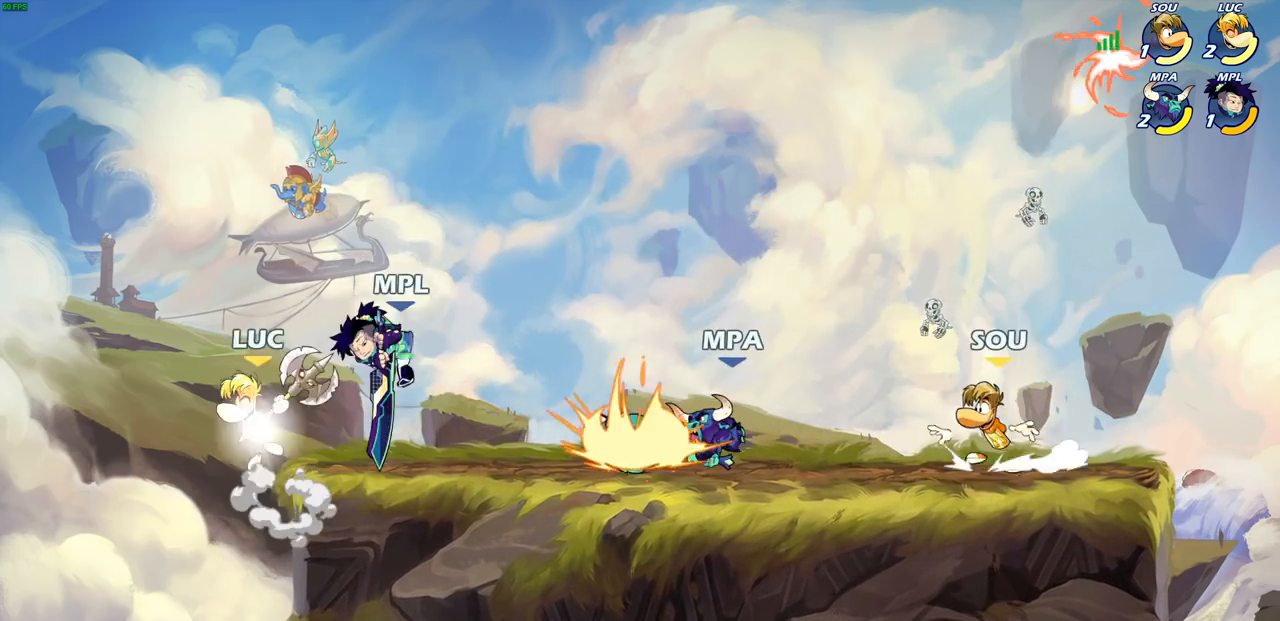
{"buttons": [], "left_stick": "right", "right_stick": "center", "events": [[50, "left_stick", "down-left"], [133, "left_stick", "right"], [200, "R2", "up"], [250, "SQUARE", "down"], [367, "SQUARE", "up"]]}
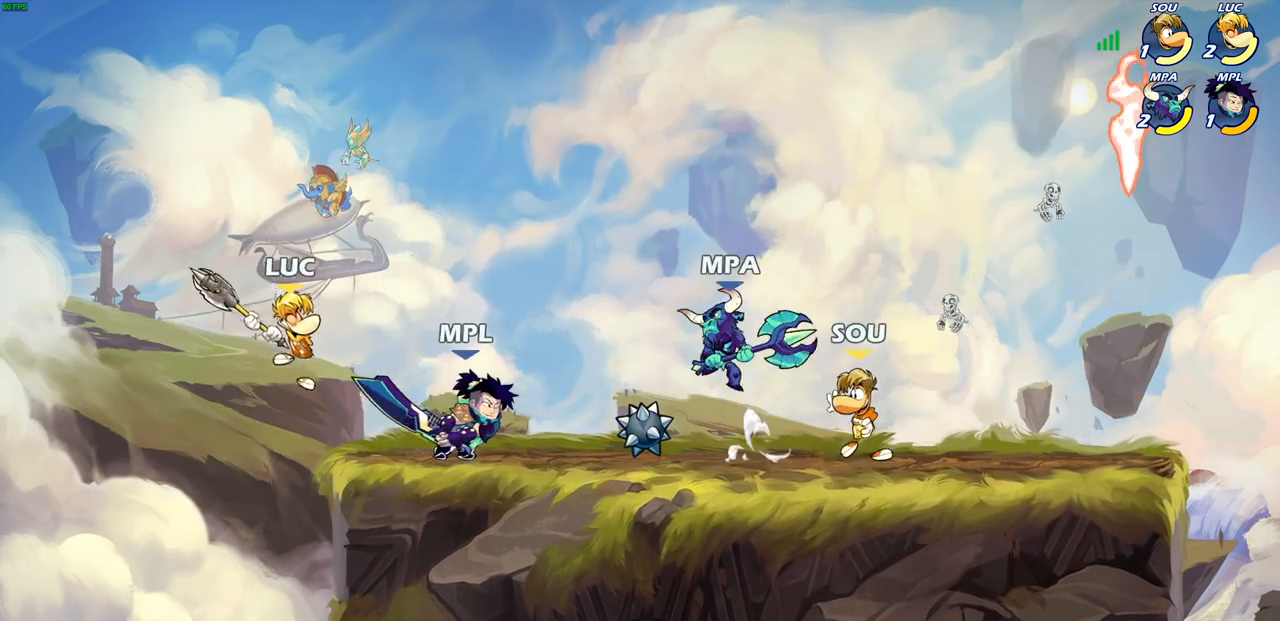
{"buttons": ["CROSS"], "left_stick": "up-left", "right_stick": "center", "events": [[200, "left_stick", "left"], [283, "left_stick", "up-left"], [433, "CROSS", "down"]]}
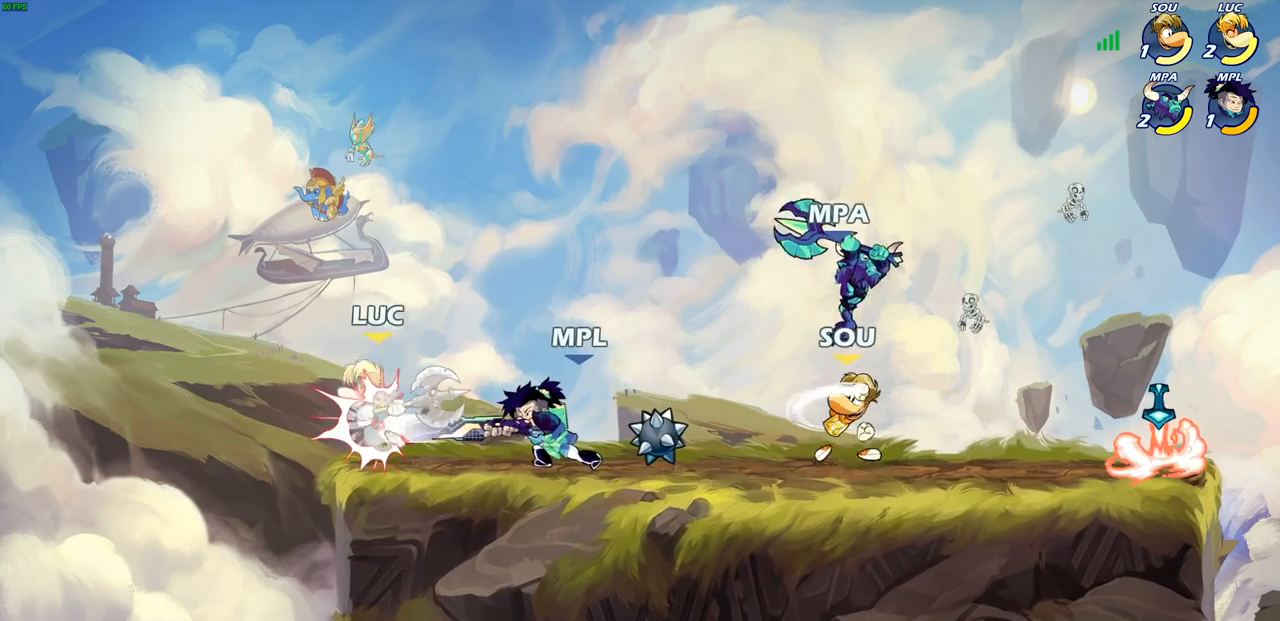
{"buttons": ["R2"], "left_stick": "up", "right_stick": "center", "events": [[50, "R1", "down"], [50, "R2", "down"], [67, "CROSS", "up"], [67, "left_stick", "up-right"], [233, "R1", "up"], [233, "R2", "up"], [233, "left_stick", "up"], [267, "CROSS", "down"], [283, "R2", "down"], [500, "CROSS", "up"]]}
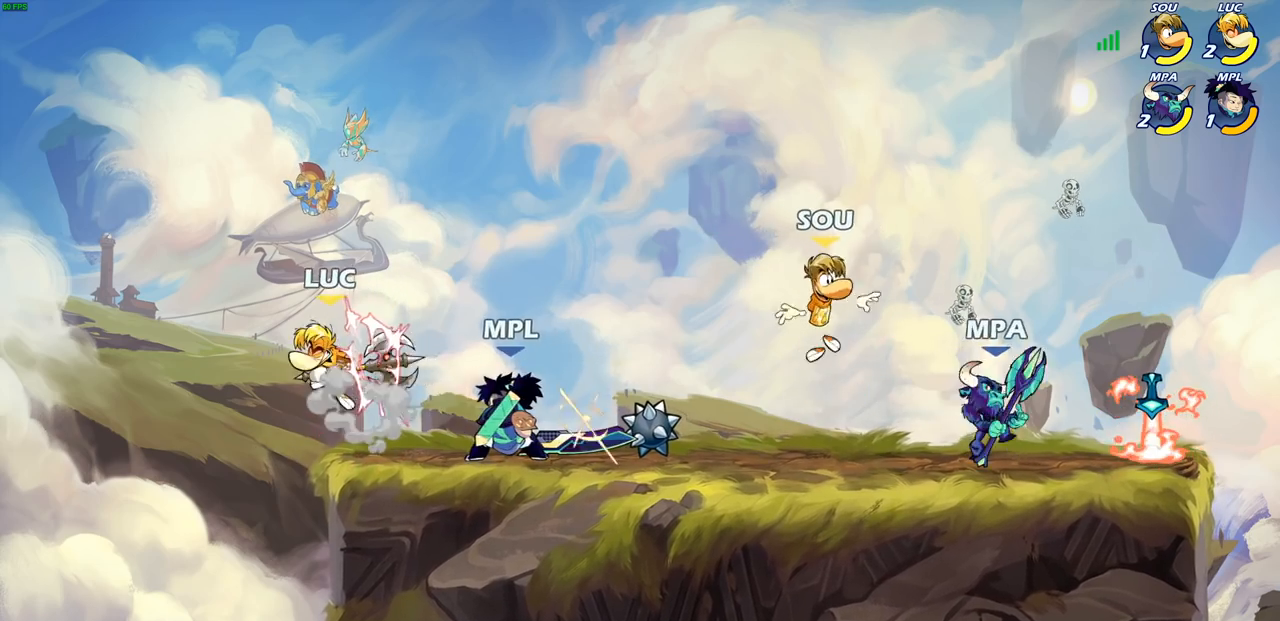
{"buttons": [], "left_stick": "down-right", "right_stick": "center", "events": [[17, "R2", "up"], [183, "CROSS", "down"], [183, "left_stick", "down-left"], [200, "R1", "down"], [200, "R2", "down"], [267, "CROSS", "up"], [467, "left_stick", "down-right"], [483, "R1", "up"], [483, "R2", "up"]]}
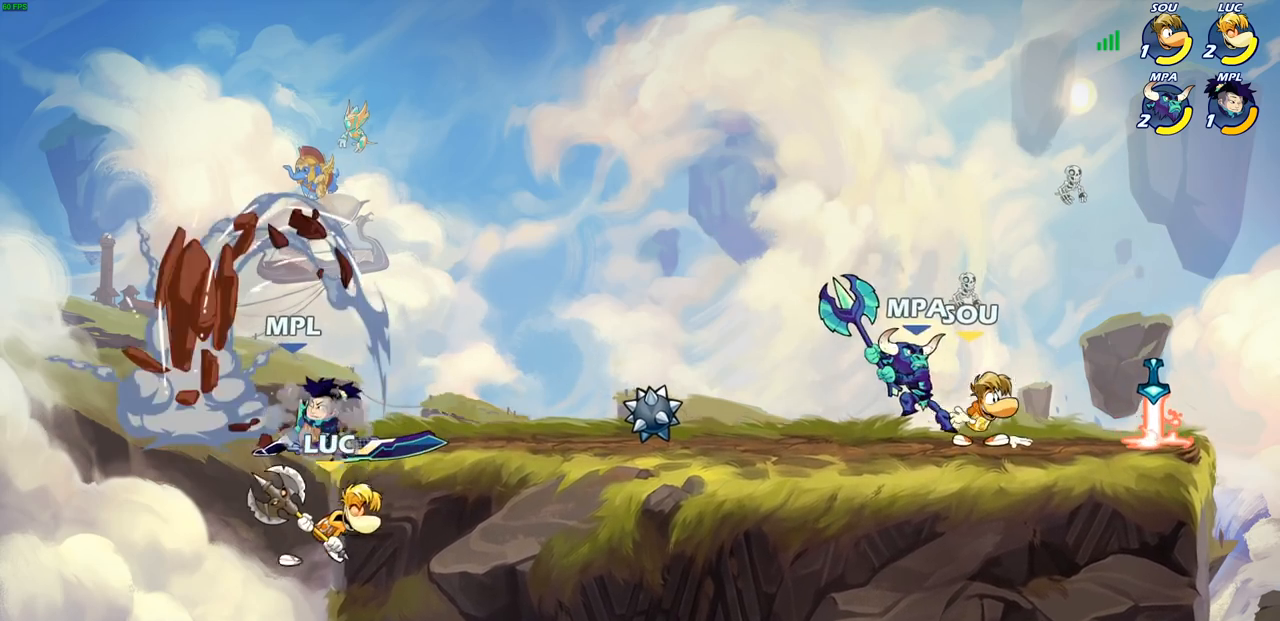
{"buttons": [], "left_stick": "center", "right_stick": "center", "events": [[33, "left_stick", "up-right"], [117, "CROSS", "down"], [183, "CIRCLE", "down"], [183, "CROSS", "up"], [217, "left_stick", "center"], [283, "CIRCLE", "up"]]}
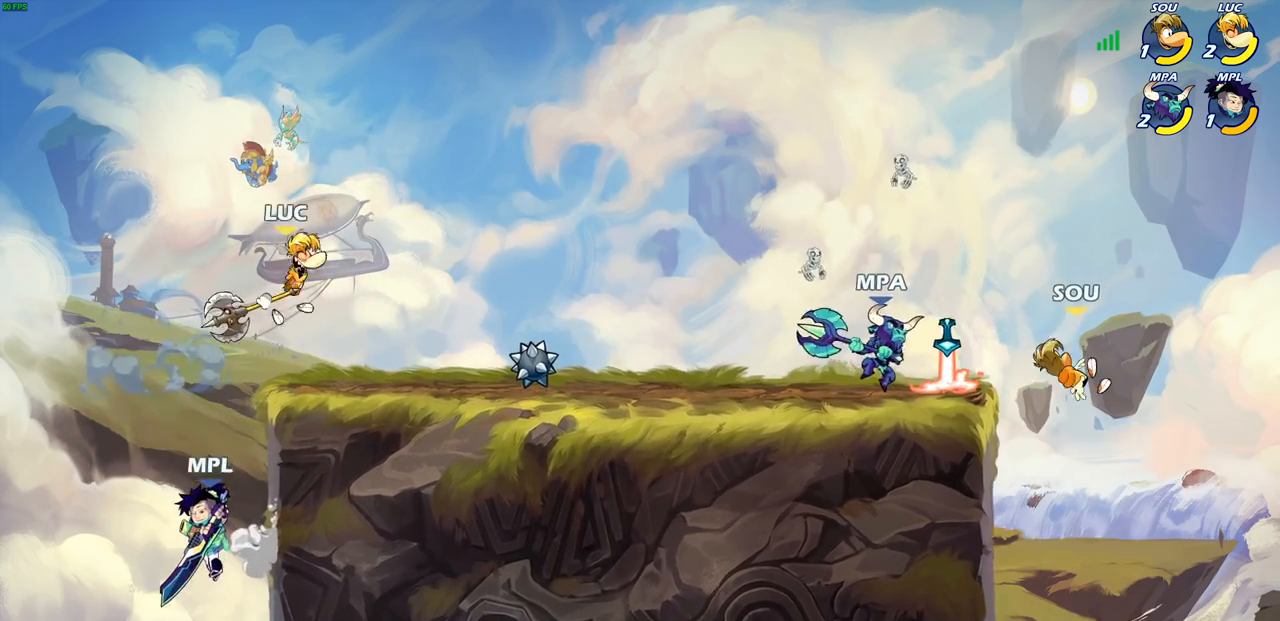
{"buttons": [], "left_stick": "down-left", "right_stick": "center", "events": [[217, "left_stick", "left"], [433, "left_stick", "down-left"]]}
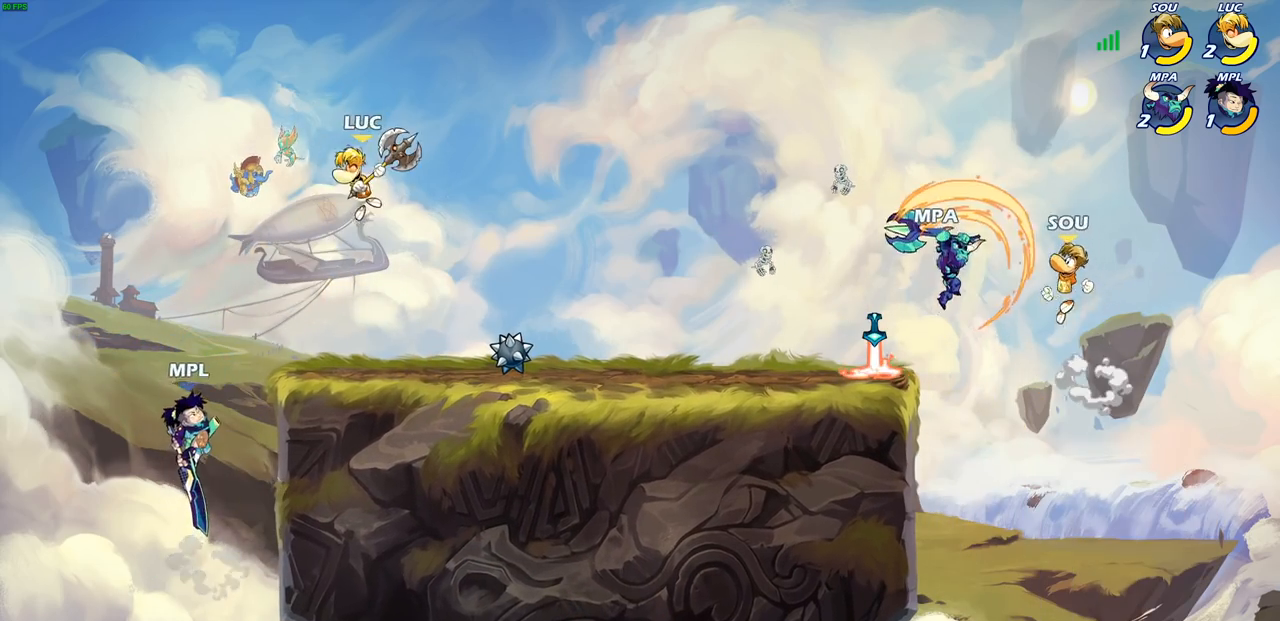
{"buttons": [], "left_stick": "right", "right_stick": "center", "events": [[67, "SQUARE", "down"], [167, "SQUARE", "up"], [417, "left_stick", "right"]]}
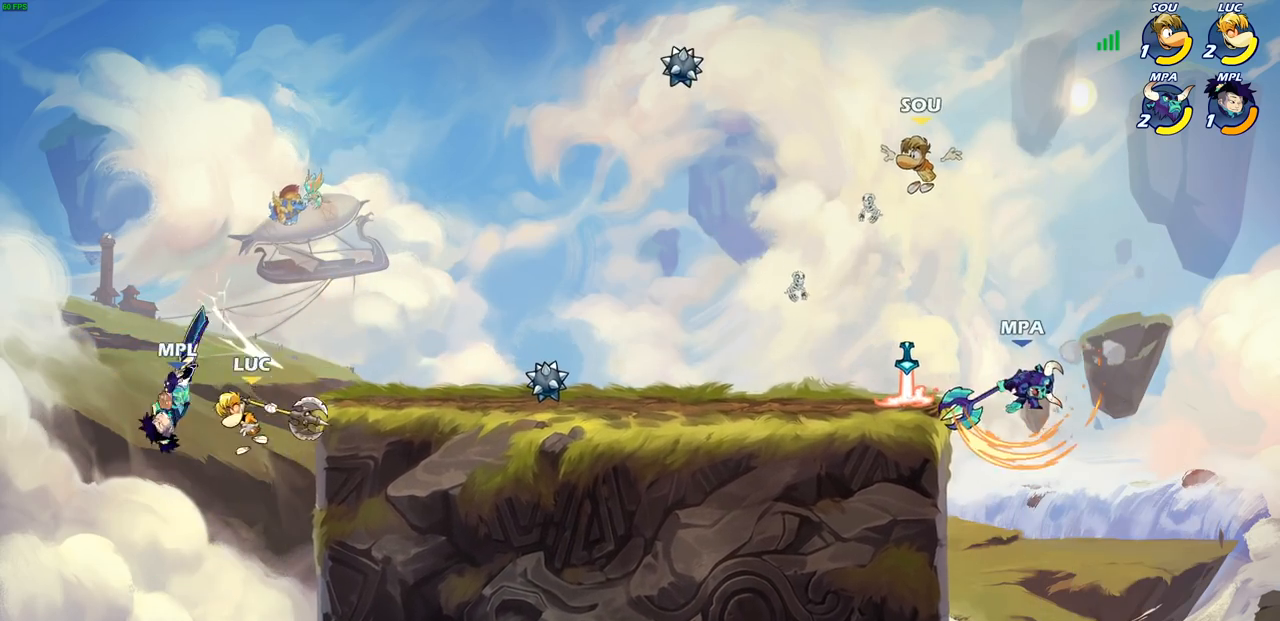
{"buttons": [], "left_stick": "down-left", "right_stick": "center", "events": [[233, "CROSS", "down"], [233, "left_stick", "down-left"], [300, "SQUARE", "down"], [333, "right_stick", "down"], [350, "CROSS", "up"], [400, "SQUARE", "up"], [400, "right_stick", "center"]]}
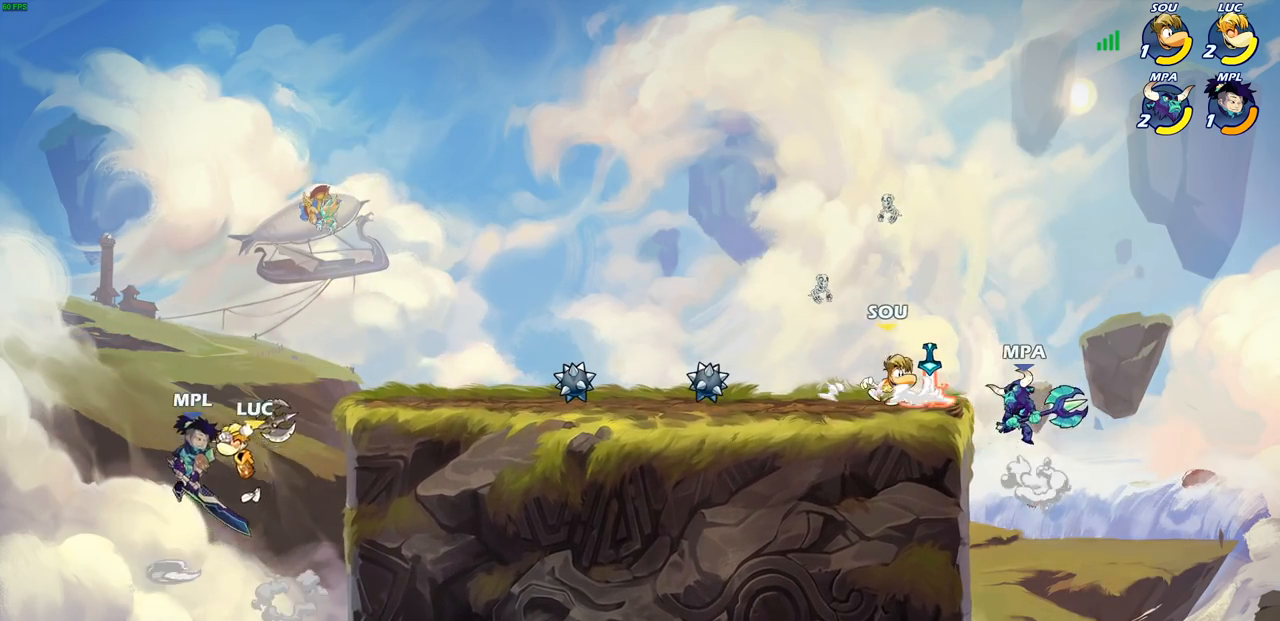
{"buttons": [], "left_stick": "right", "right_stick": "center", "events": [[117, "left_stick", "right"]]}
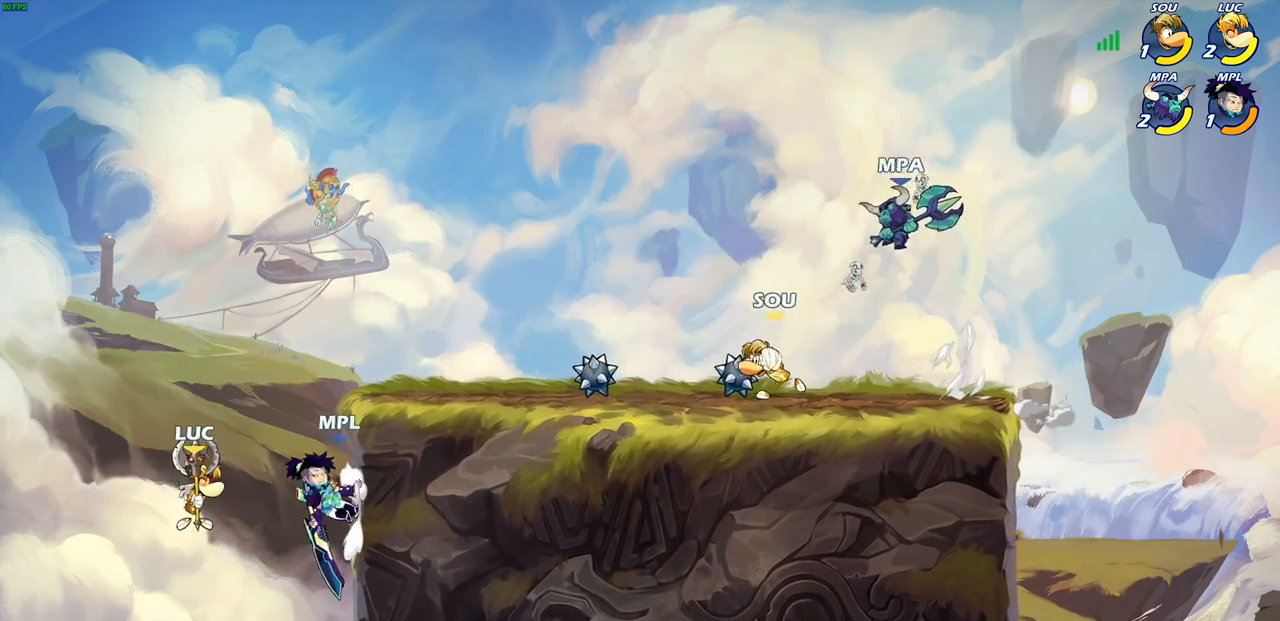
{"buttons": [], "left_stick": "left", "right_stick": "center"}
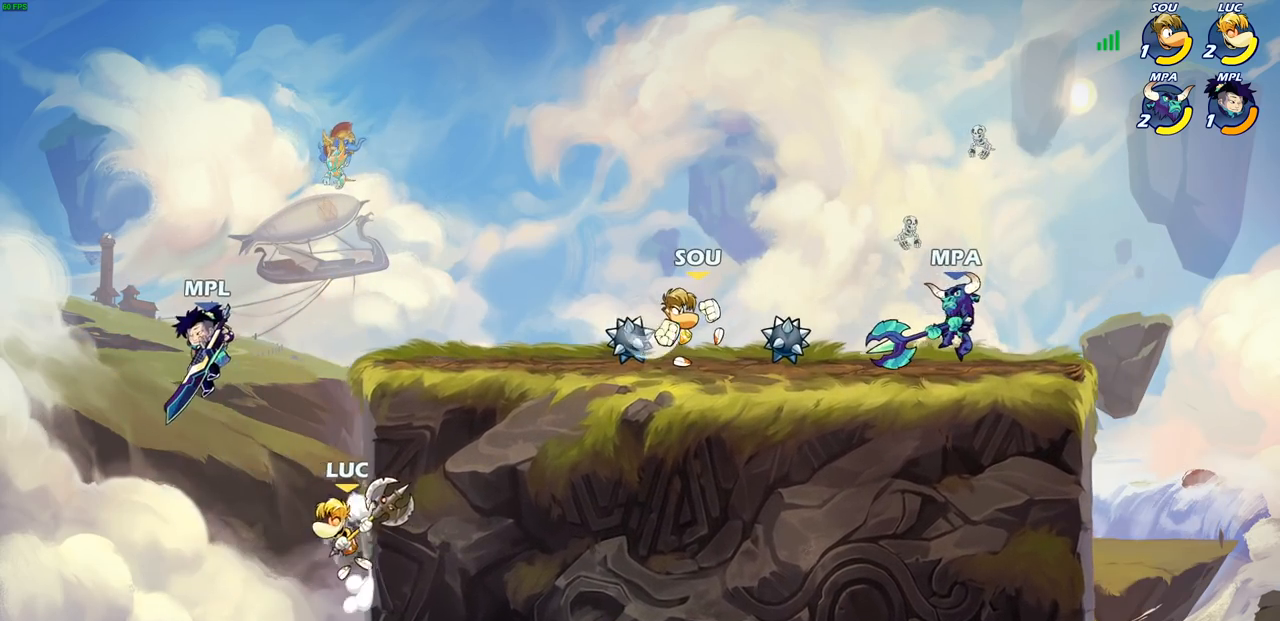
{"buttons": [], "left_stick": "center", "right_stick": "center", "events": [[233, "left_stick", "up-right"], [267, "CIRCLE", "down"], [300, "left_stick", "center"], [383, "CIRCLE", "up"]]}
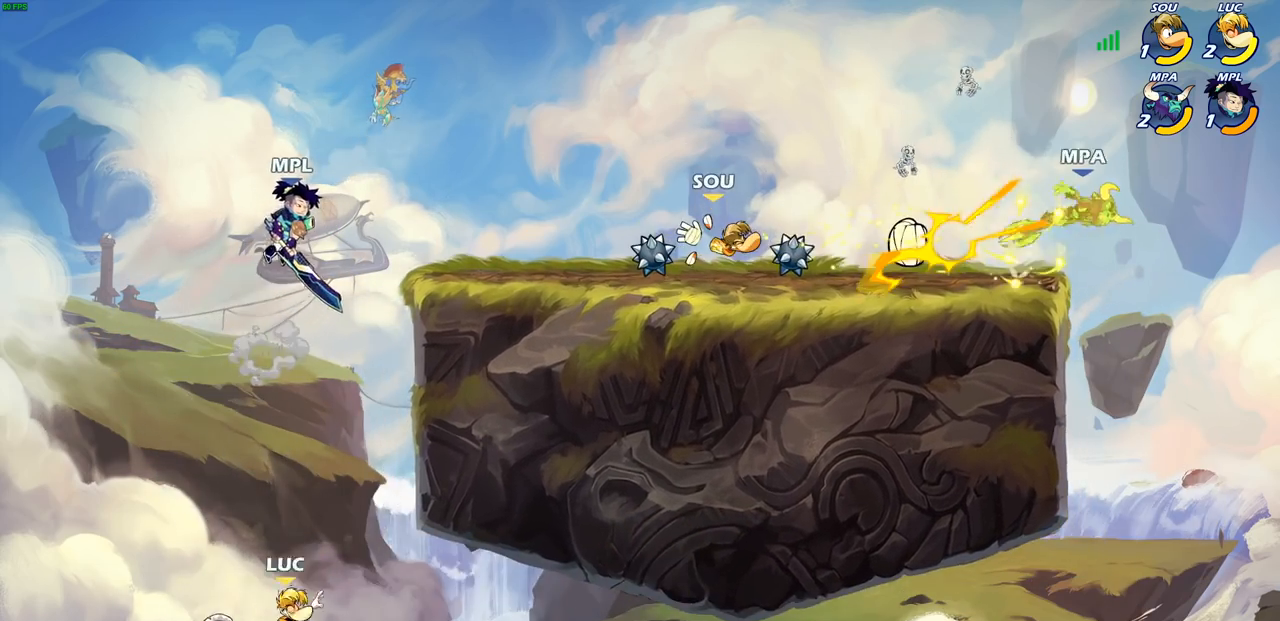
{"buttons": [], "left_stick": "up-right", "right_stick": "center", "events": [[250, "left_stick", "right"], [333, "left_stick", "up-right"]]}
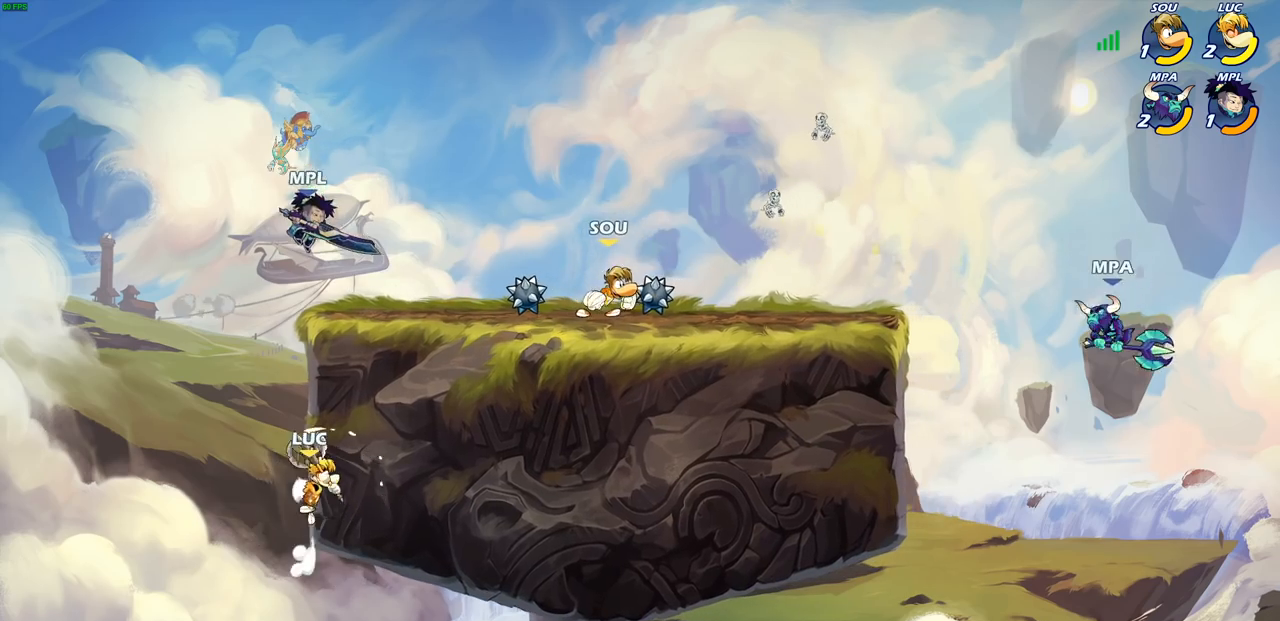
{"buttons": [], "left_stick": "up-right", "right_stick": "center", "events": [[100, "left_stick", "left"], [233, "CROSS", "down"], [317, "left_stick", "up-right"], [350, "CROSS", "up"]]}